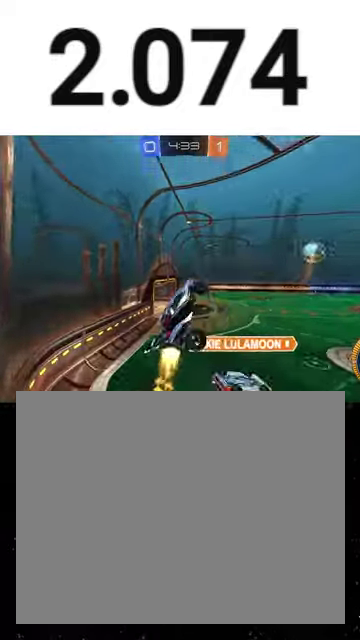
Gameplay with a controller (Xbox layout); each line is a JSON object with the inputs held at the frame after it. "events" lists button and stick changes between this image and that frame as [ms after this image, input, new state], when the widget could be followed in between. This overlay highlights the sticks when they move; stick clicks (L3 R3) are not distinguishable. Not read: L2 left_stick.
{"buttons": ["X", "R1", "R2"], "right_stick": "center", "events": [[100, "Y", "down"], [200, "Y", "up"], [267, "R1", "up"], [267, "X", "up"], [433, "X", "down"], [467, "R1", "down"]]}
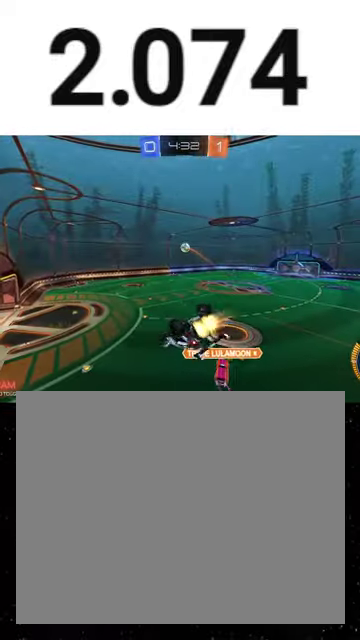
{"buttons": ["R1", "R2"], "right_stick": "center", "events": [[233, "X", "up"]]}
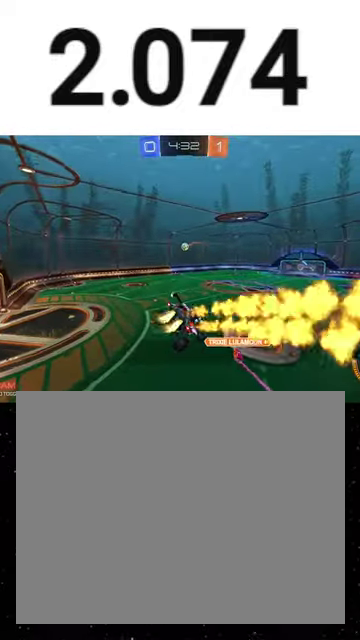
{"buttons": ["R1", "R2"], "right_stick": "center", "events": [[67, "Y", "down"], [167, "Y", "up"]]}
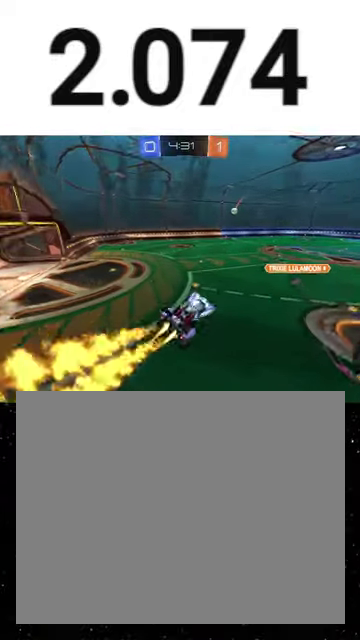
{"buttons": ["R1", "R2"], "right_stick": "center", "events": [[67, "R1", "up"], [367, "A", "down"], [367, "L3", "down"], [400, "R1", "down"], [467, "A", "up"], [467, "L3", "up"]]}
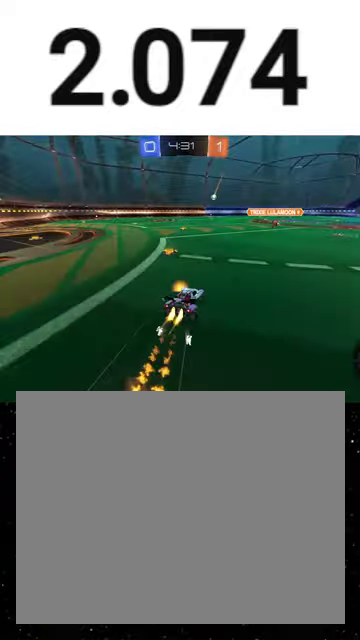
{"buttons": ["R2"], "right_stick": "center", "events": [[233, "A", "down"], [300, "A", "up"], [300, "B", "down"], [300, "Y", "down"], [400, "B", "up"], [400, "R1", "up"], [400, "Y", "up"]]}
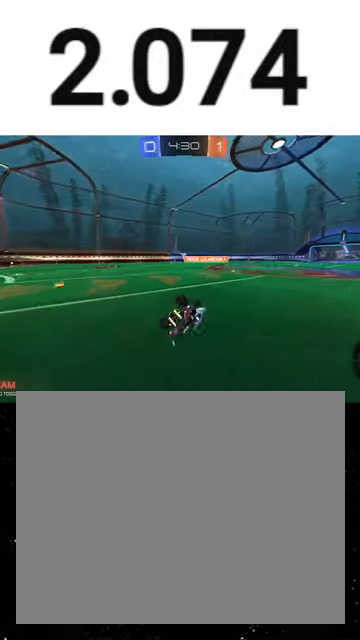
{"buttons": ["B", "R2"], "right_stick": "center", "events": [[133, "B", "down"]]}
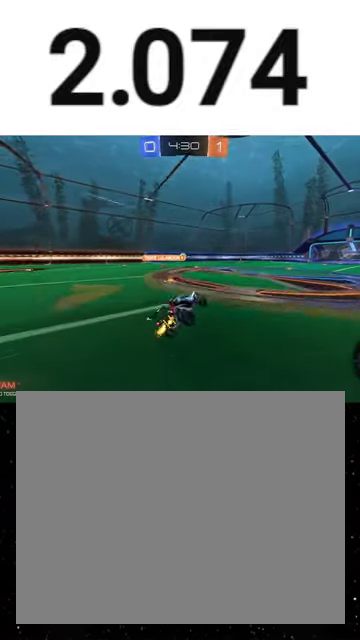
{"buttons": ["R2"], "right_stick": "center", "events": [[67, "B", "up"]]}
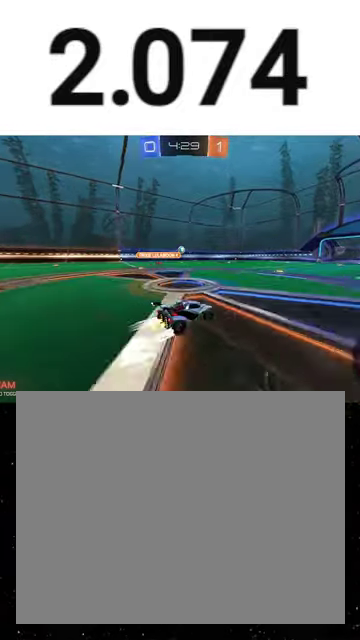
{"buttons": ["R2"], "right_stick": "center", "events": []}
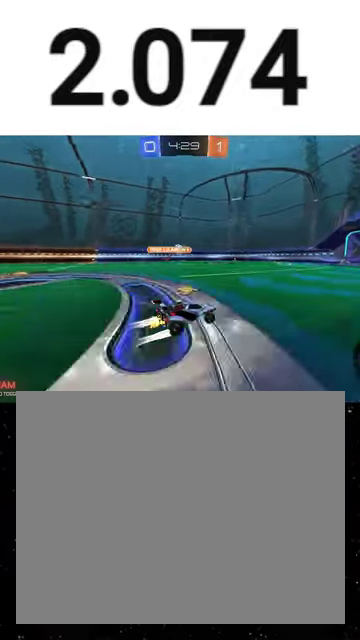
{"buttons": ["R2"], "right_stick": "center", "events": []}
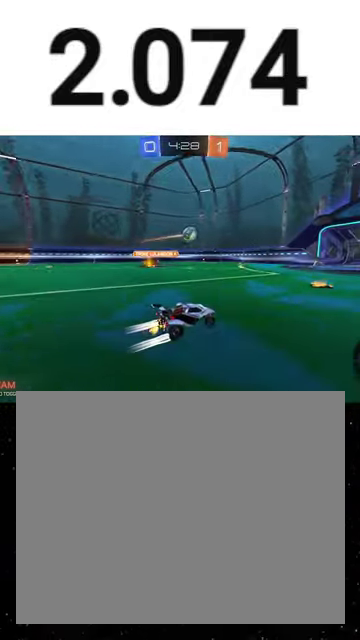
{"buttons": ["R2"], "right_stick": "center", "events": []}
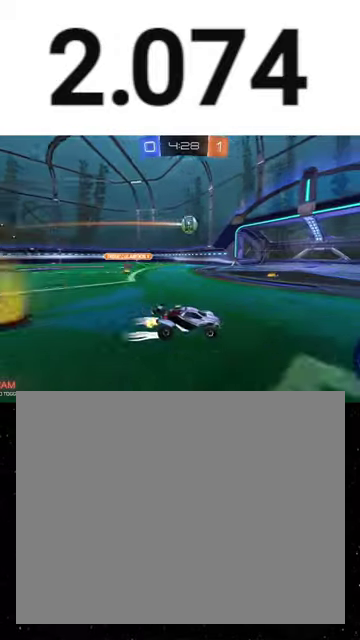
{"buttons": ["Y", "L1", "R2"], "right_stick": "center", "events": [[133, "A", "down"], [133, "R1", "down"], [300, "A", "up"], [300, "L1", "down"], [333, "Y", "down"], [367, "R1", "up"], [433, "Y", "up"], [500, "Y", "down"]]}
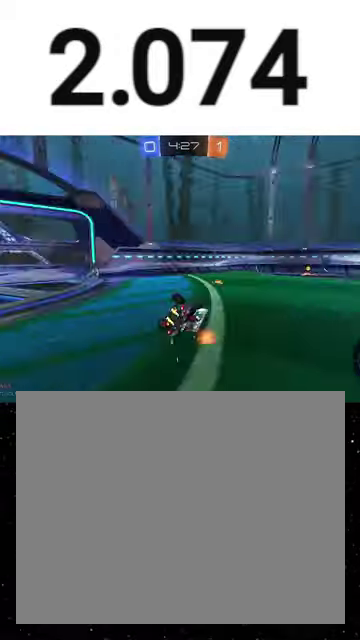
{"buttons": ["B", "L1", "R2"], "right_stick": "center", "events": [[100, "Y", "up"], [267, "B", "down"]]}
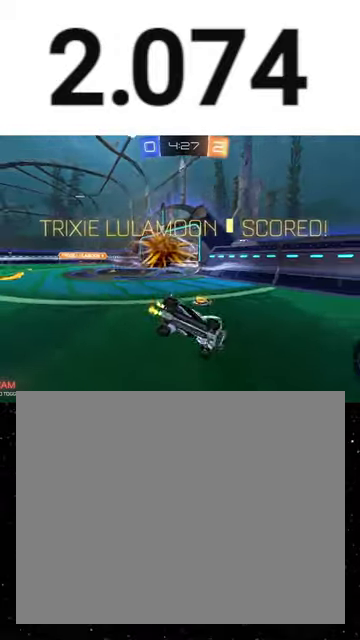
{"buttons": ["L1", "R2"], "right_stick": "center", "events": [[100, "Y", "down"], [433, "Y", "up"], [467, "B", "up"]]}
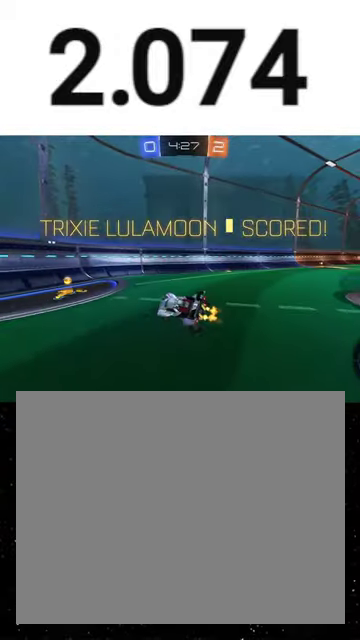
{"buttons": ["R2"], "right_stick": "center", "events": [[100, "L1", "up"]]}
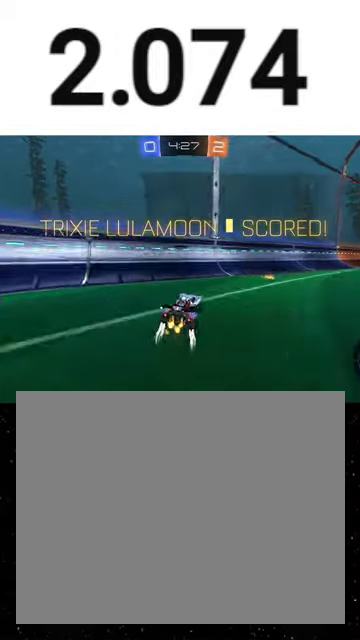
{"buttons": ["A", "R1", "R2"], "right_stick": "center", "events": [[133, "R1", "down"], [267, "R1", "up"], [433, "A", "down"], [433, "R1", "down"]]}
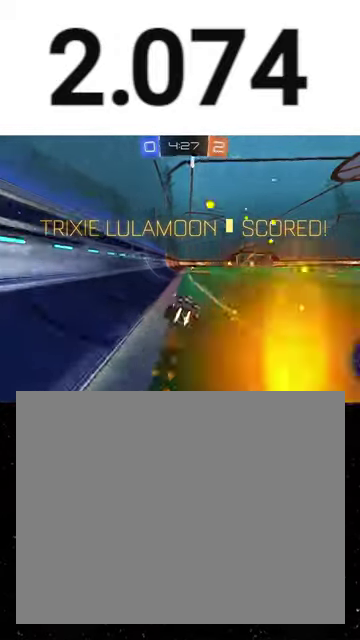
{"buttons": ["B", "R1", "R2"], "right_stick": "center", "events": [[33, "A", "up"], [67, "B", "down"], [133, "B", "up"], [300, "B", "down"], [400, "R1", "up"], [500, "R1", "down"]]}
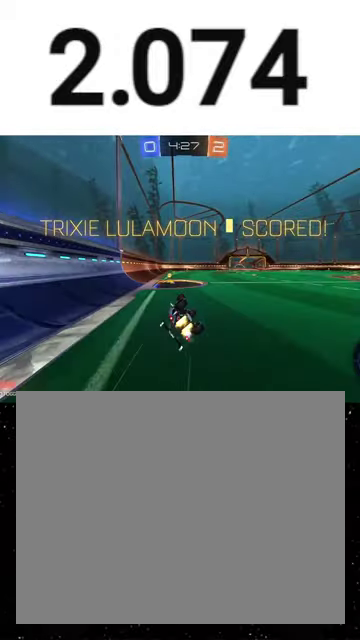
{"buttons": ["R2"], "right_stick": "center", "events": [[67, "R1", "up"], [133, "R1", "down"], [233, "R1", "up"], [300, "R1", "down"], [333, "B", "up"], [367, "R1", "up"]]}
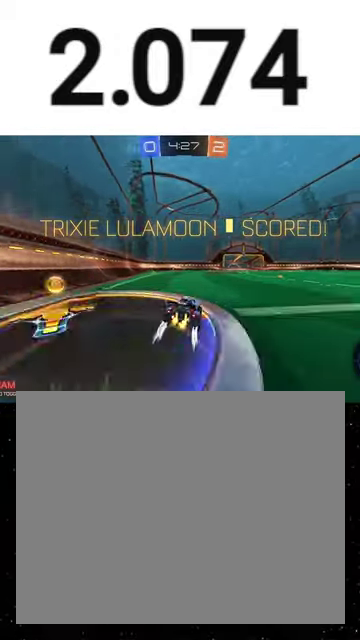
{"buttons": ["L1", "R2"], "right_stick": "center", "events": [[100, "R1", "down"], [200, "A", "down"], [267, "A", "up"], [333, "L1", "down"], [333, "R1", "up"]]}
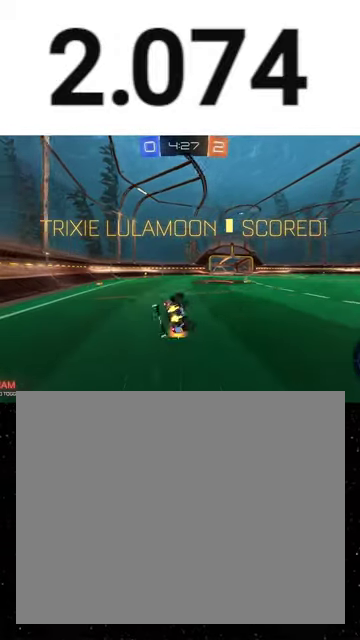
{"buttons": ["A", "R2"], "right_stick": "center", "events": [[167, "L1", "up"], [467, "A", "down"]]}
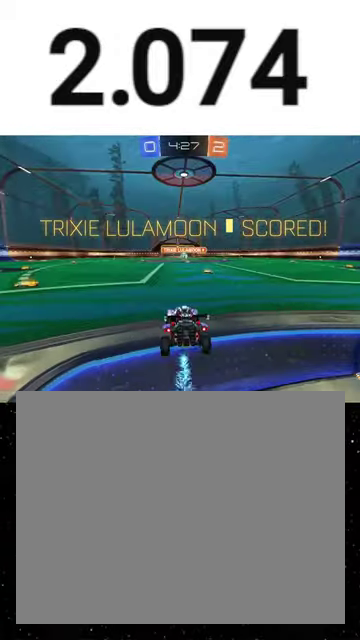
{"buttons": ["R2", "SELECT"], "right_stick": "center", "events": [[33, "A", "up"], [100, "SELECT", "down"]]}
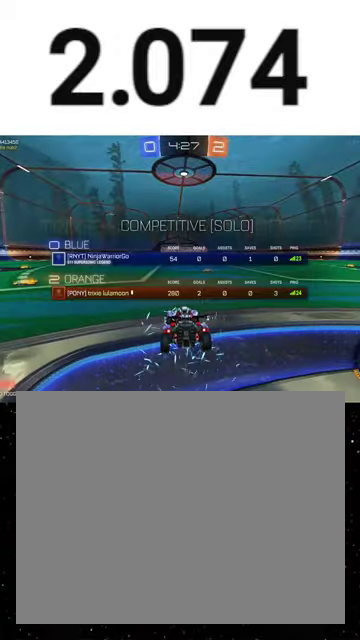
{"buttons": ["R2", "SELECT"], "right_stick": "center", "events": [[167, "Y", "down"], [233, "Y", "up"]]}
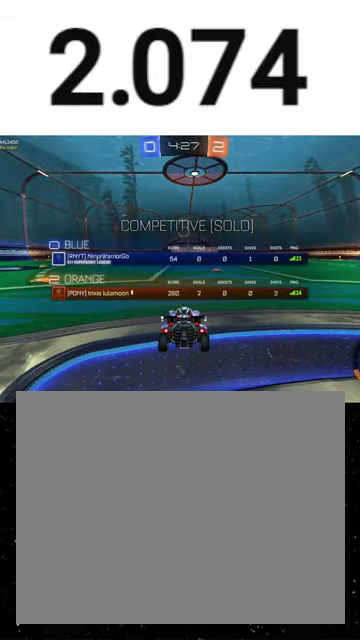
{"buttons": ["R2", "SELECT"], "right_stick": "center", "events": []}
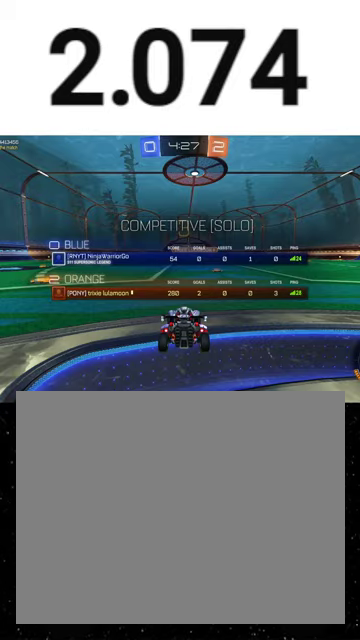
{"buttons": ["R2", "SELECT"], "right_stick": "center", "events": []}